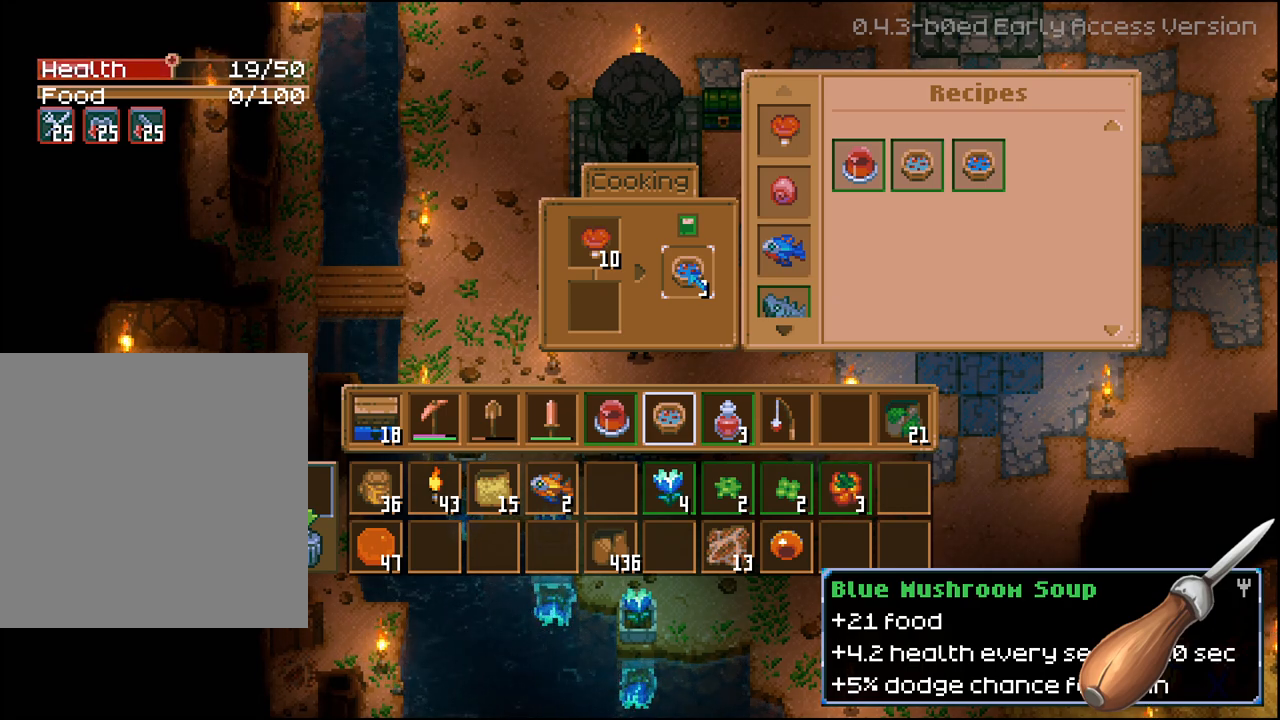
Gameplay with a controller (Xbox layout); each line is a JSON object with the inputs held at the frame after it. "events" lists button and stick changes between this image and that frame as [ms after this image, input, new state], when the widget could be followed in between.
{"buttons": ["A", "R2"], "left_stick": "center", "right_stick": "center", "events": [[383, "R2", "down"], [500, "A", "down"]]}
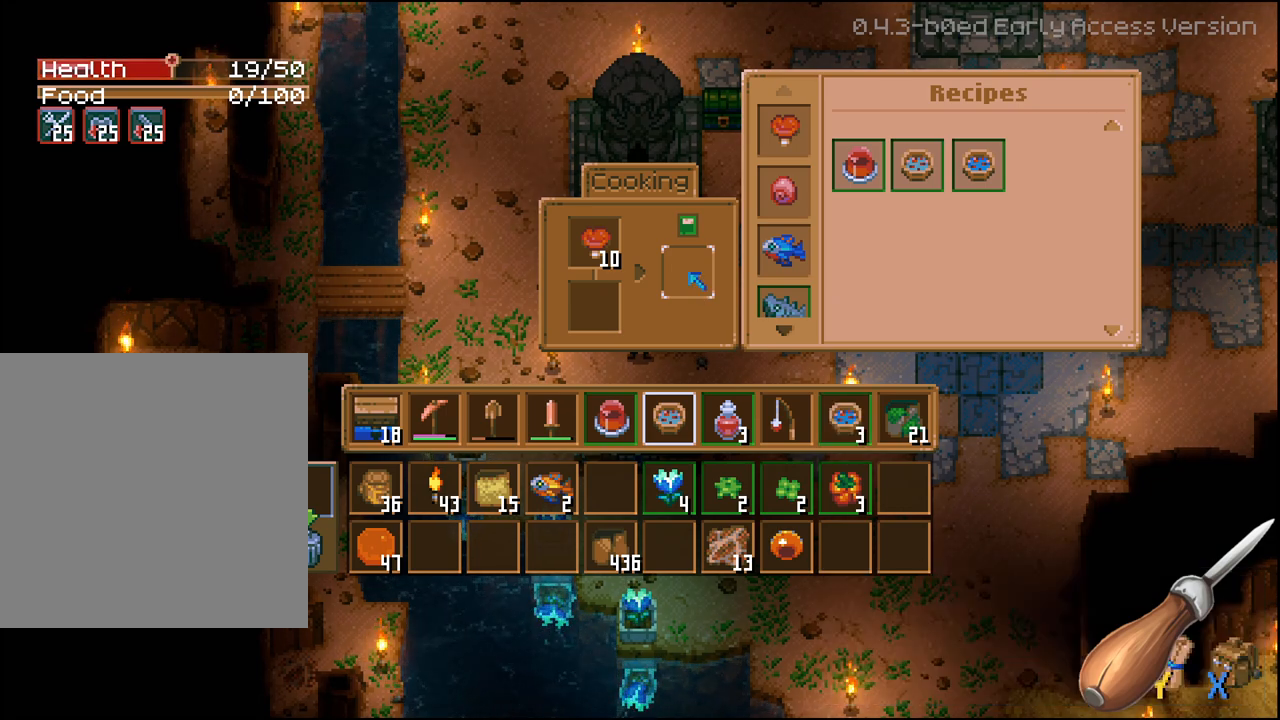
{"buttons": [], "left_stick": "center", "right_stick": "center", "events": [[83, "A", "up"], [267, "R2", "up"]]}
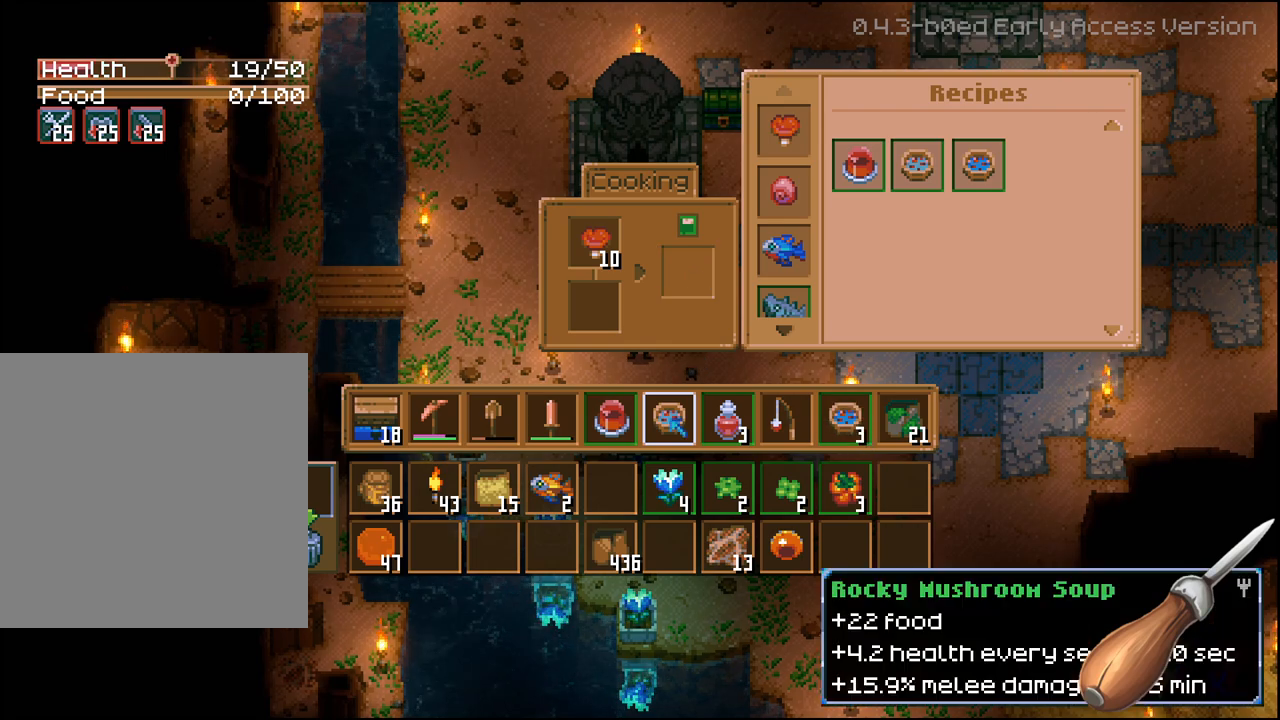
{"buttons": ["DPAD_LEFT"], "left_stick": "center", "right_stick": "center", "events": [[17, "DPAD_DOWN", "down"], [83, "DPAD_DOWN", "up"], [167, "DPAD_DOWN", "down"], [267, "DPAD_DOWN", "up"], [483, "DPAD_LEFT", "down"]]}
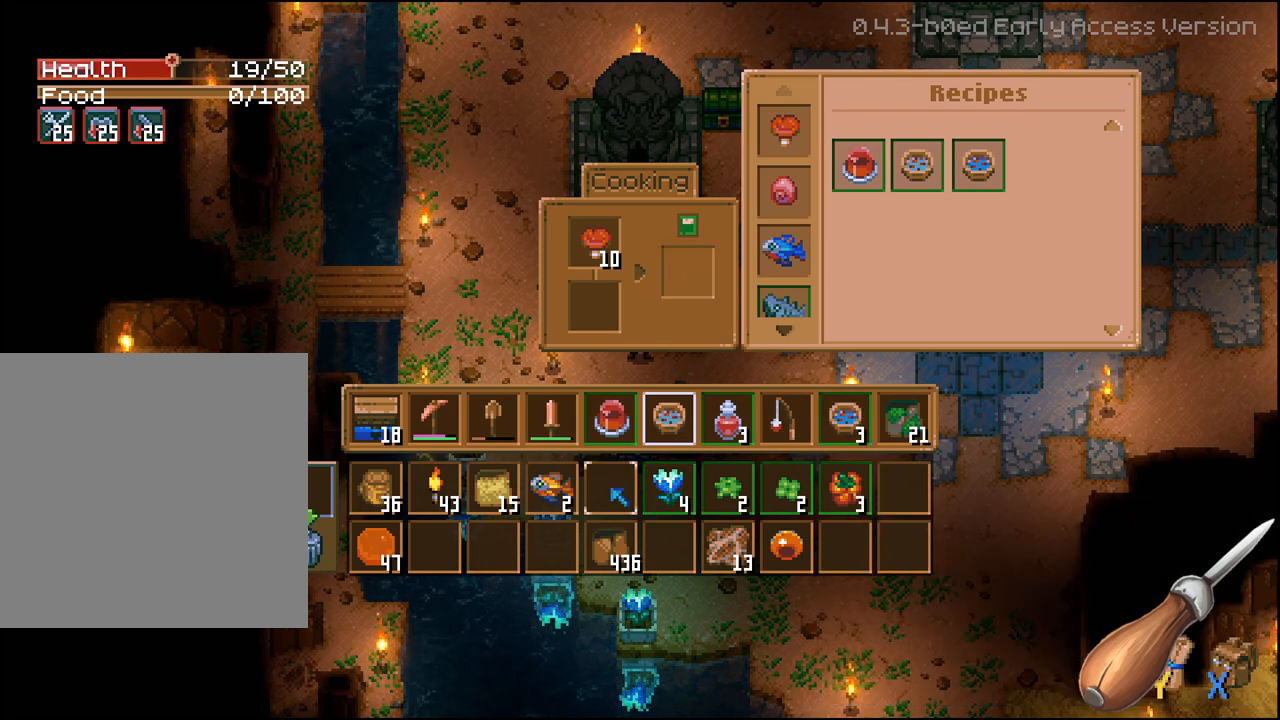
{"buttons": ["A", "R2"], "left_stick": "center", "right_stick": "center", "events": [[67, "DPAD_LEFT", "up"], [150, "DPAD_LEFT", "down"], [233, "DPAD_LEFT", "up"], [333, "R2", "down"], [417, "A", "down"]]}
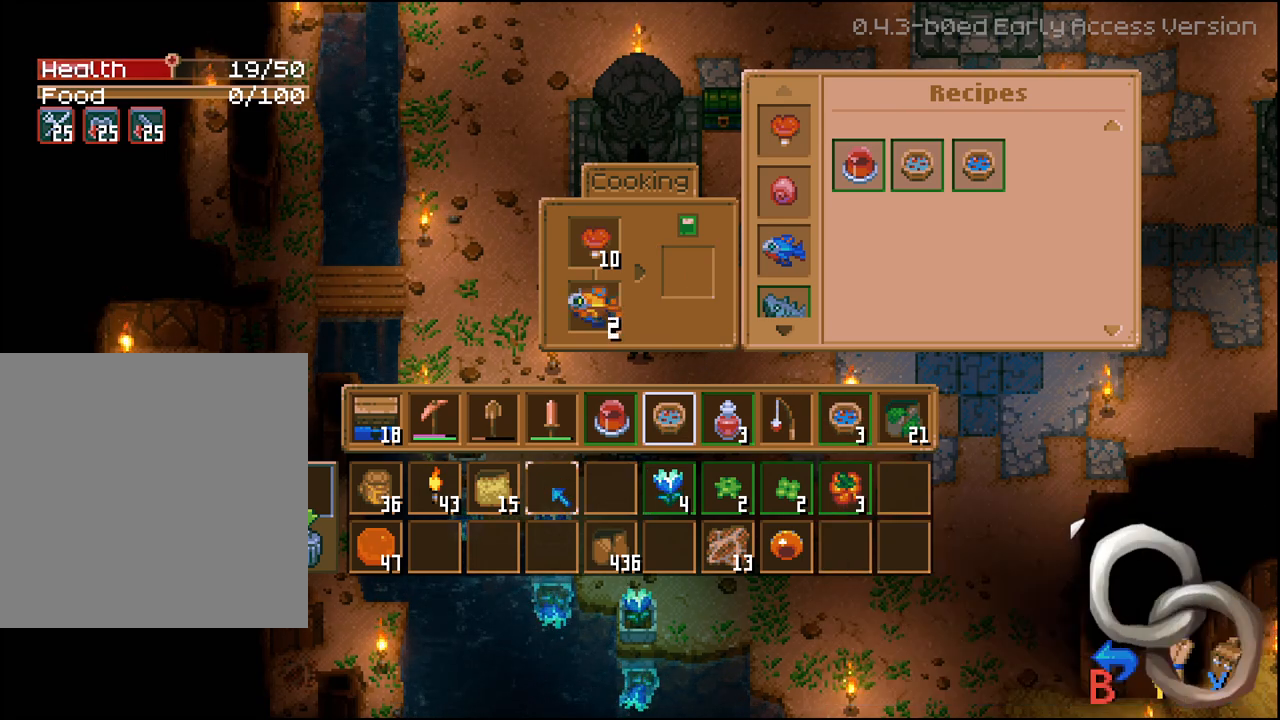
{"buttons": [], "left_stick": "center", "right_stick": "center", "events": [[17, "A", "up"], [100, "R2", "up"]]}